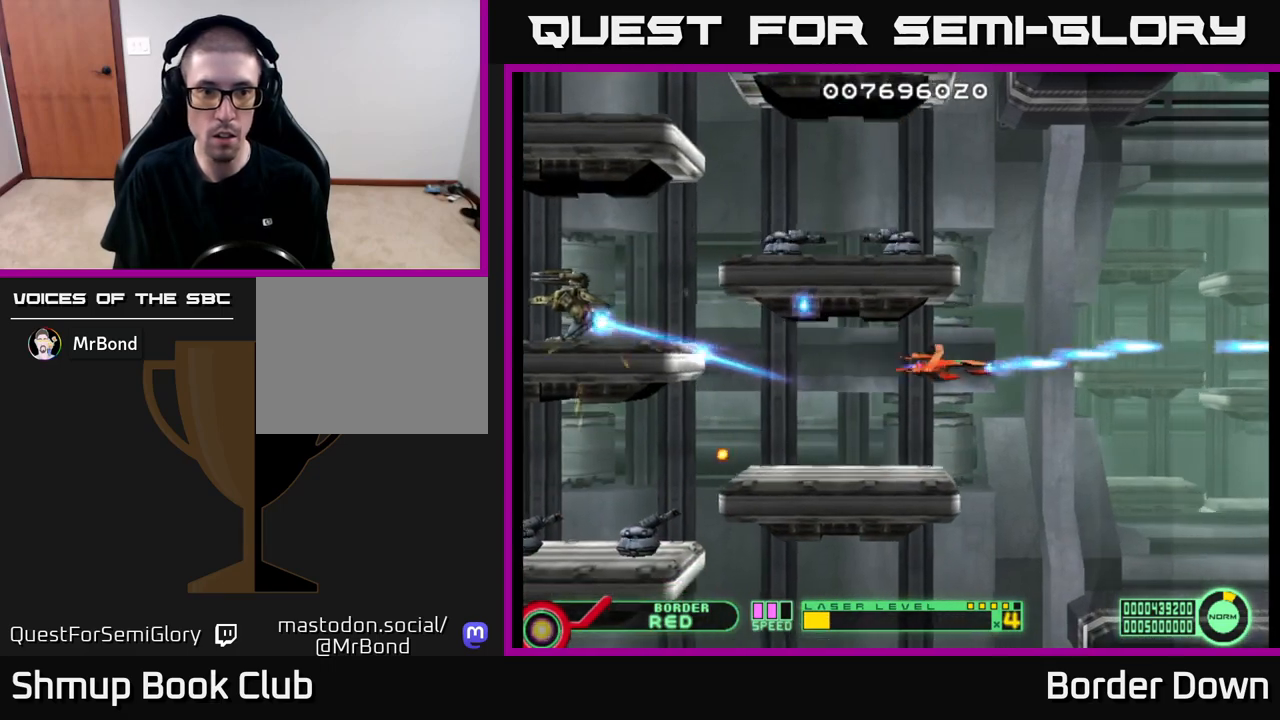
Gameplay with a controller (Xbox layout); each line is a JSON object with the inputs held at the frame after it. "events" lists button and stick changes between this image and that frame as [ms after this image, input, new state], when the widget could be followed in between.
{"buttons": ["A", "DPAD_UP"], "left_stick": "center", "right_stick": "center", "events": [[33, "A", "down"], [33, "DPAD_DOWN", "up"], [117, "A", "up"], [200, "A", "down"], [283, "A", "up"], [283, "DPAD_RIGHT", "up"], [300, "DPAD_UP", "down"], [417, "A", "down"]]}
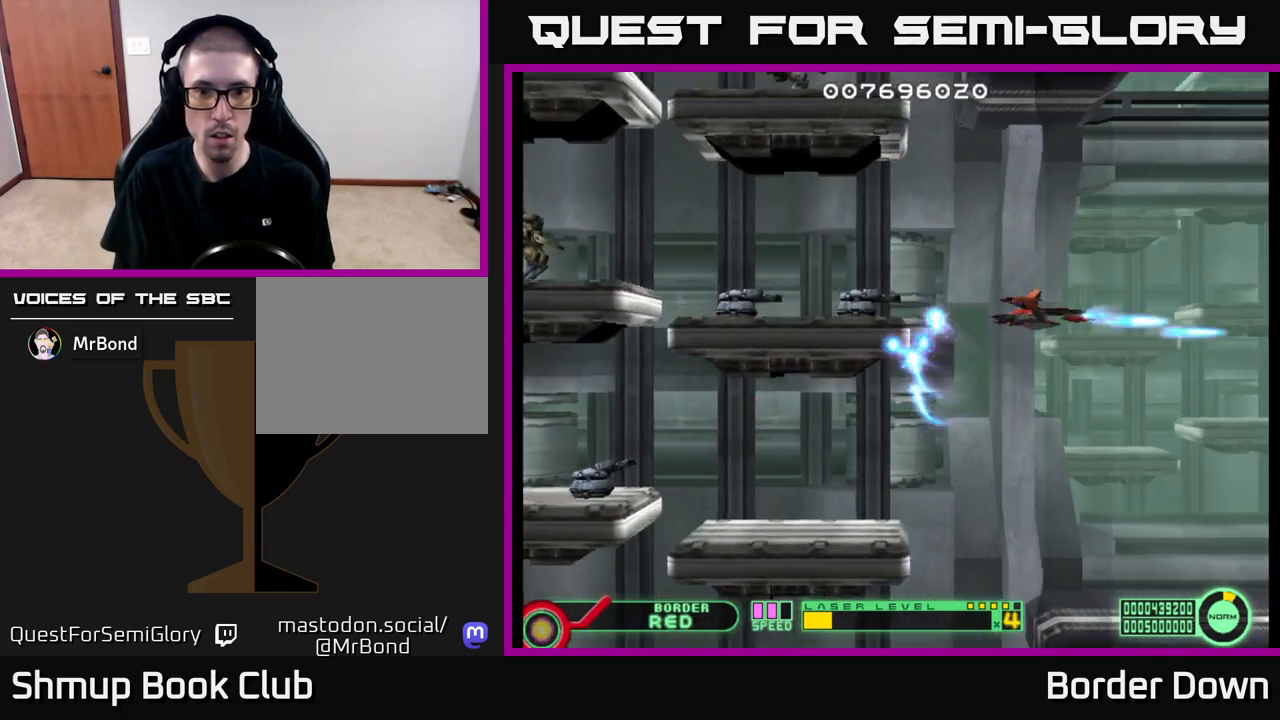
{"buttons": [], "left_stick": "center", "right_stick": "center", "events": [[17, "A", "up"], [17, "DPAD_UP", "up"], [50, "DPAD_RIGHT", "down"], [67, "DPAD_DOWN", "down"], [83, "A", "down"], [83, "DPAD_RIGHT", "up"], [200, "A", "up"], [250, "A", "down"], [250, "DPAD_DOWN", "up"], [350, "A", "up"], [417, "A", "down"], [500, "A", "up"]]}
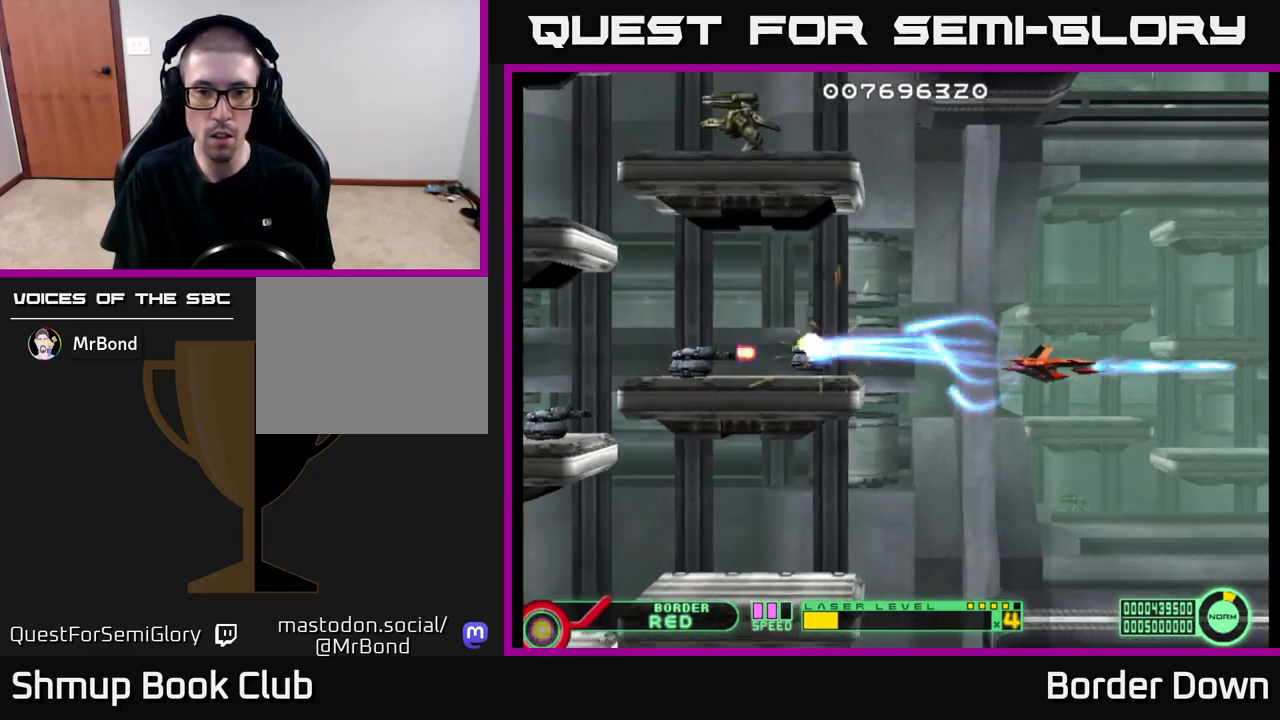
{"buttons": ["DPAD_DOWN"], "left_stick": "center", "right_stick": "center", "events": [[83, "A", "down"], [133, "A", "up"], [217, "A", "down"], [250, "DPAD_DOWN", "down"], [300, "A", "up"], [367, "A", "down"], [450, "A", "up"]]}
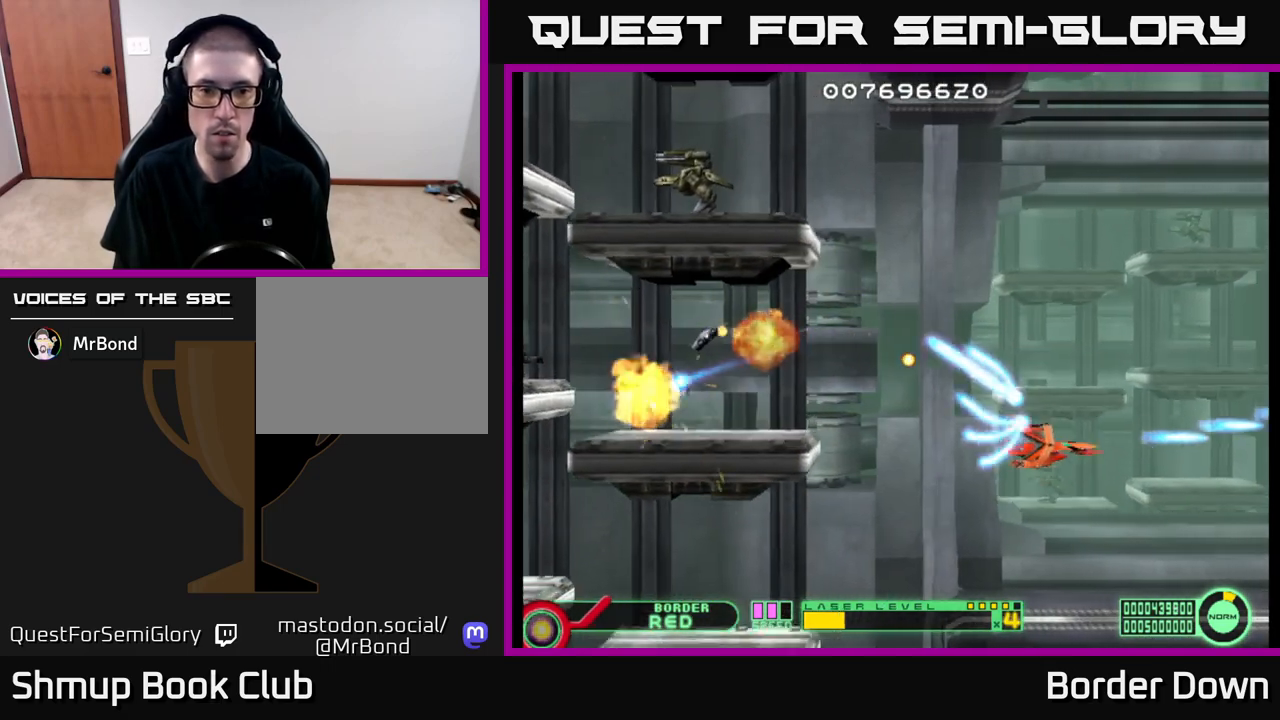
{"buttons": ["DPAD_UP"], "left_stick": "center", "right_stick": "center", "events": [[17, "A", "down"], [17, "DPAD_DOWN", "up"], [17, "DPAD_LEFT", "down"], [133, "A", "up"], [233, "A", "down"], [300, "A", "up"], [317, "DPAD_UP", "down"], [383, "DPAD_LEFT", "up"], [400, "A", "down"], [500, "A", "up"]]}
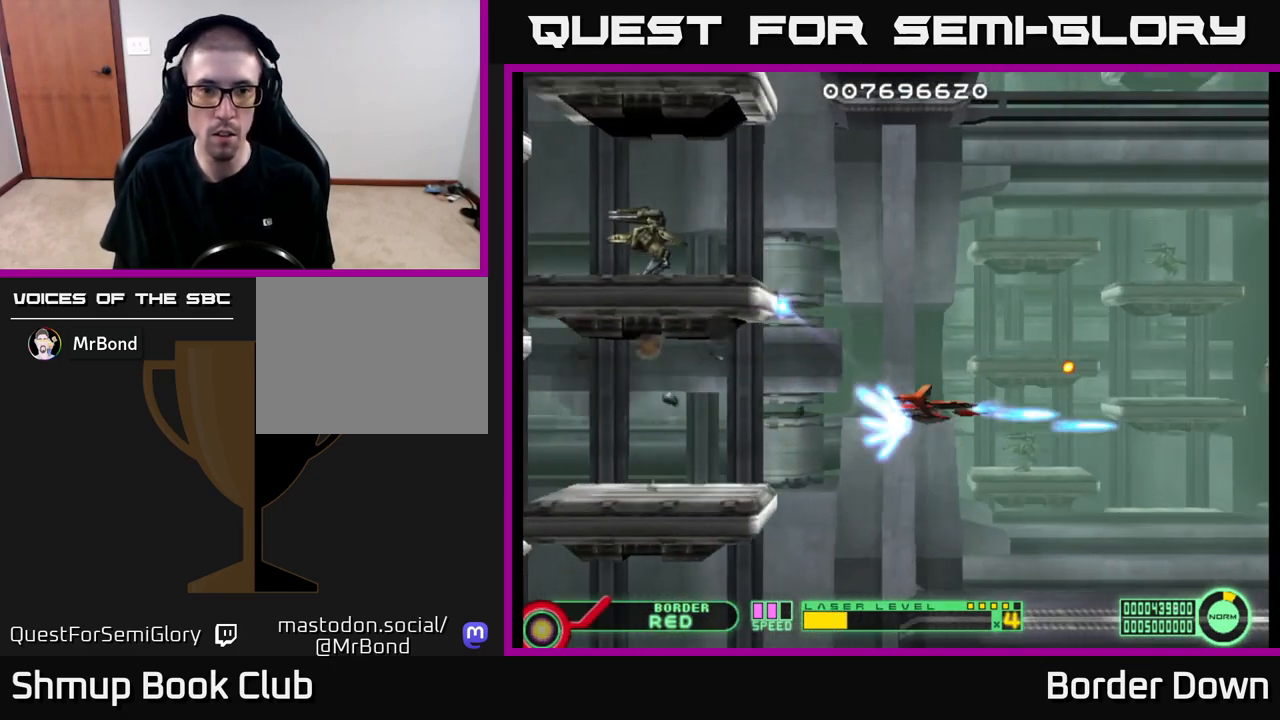
{"buttons": ["A", "DPAD_DOWN"], "left_stick": "center", "right_stick": "center", "events": [[217, "A", "down"], [300, "A", "up"], [350, "DPAD_LEFT", "down"], [350, "DPAD_UP", "up"], [367, "A", "down"], [383, "DPAD_DOWN", "down"], [417, "DPAD_LEFT", "up"], [450, "A", "up"], [500, "A", "down"]]}
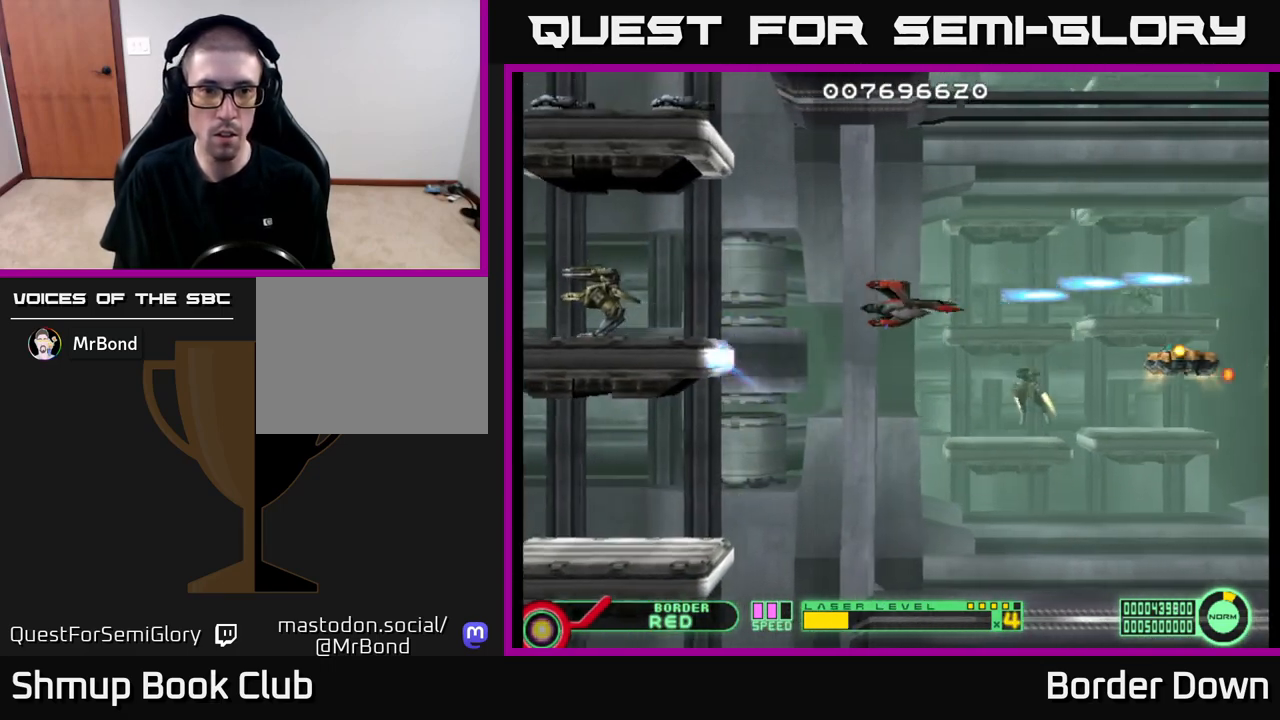
{"buttons": ["A"], "left_stick": "center", "right_stick": "center", "events": [[50, "DPAD_DOWN", "up"], [83, "A", "up"], [150, "A", "down"], [167, "DPAD_DOWN", "down"], [200, "DPAD_LEFT", "down"], [233, "A", "up"], [250, "DPAD_DOWN", "up"], [283, "A", "down"], [367, "DPAD_DOWN", "down"], [367, "DPAD_LEFT", "up"], [450, "DPAD_DOWN", "up"]]}
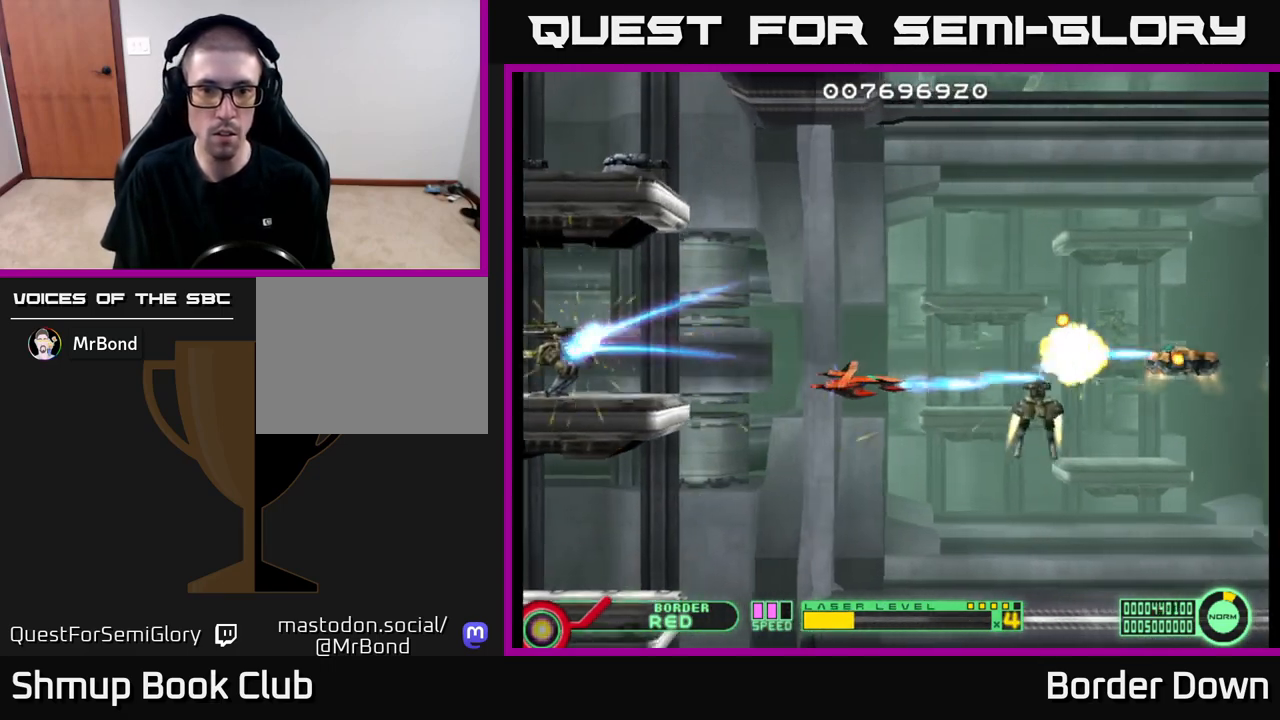
{"buttons": ["A"], "left_stick": "center", "right_stick": "center", "events": [[183, "DPAD_LEFT", "down"], [350, "DPAD_LEFT", "up"]]}
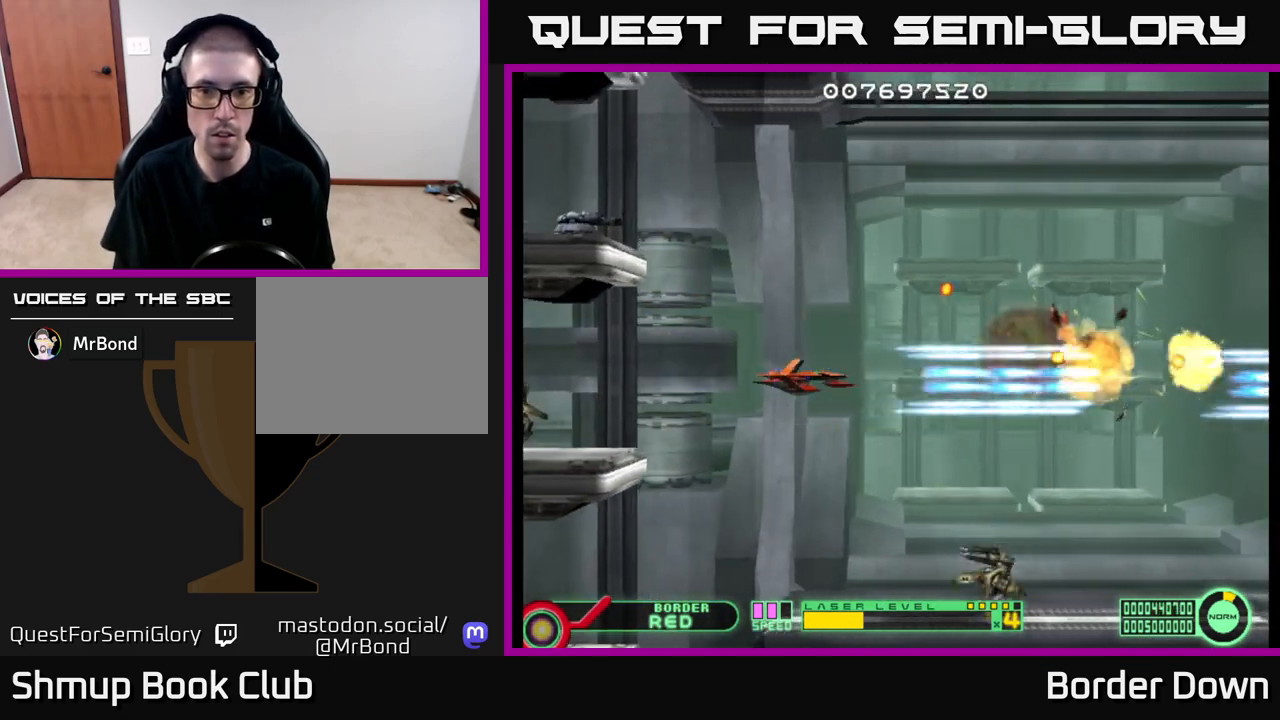
{"buttons": ["A", "DPAD_DOWN"], "left_stick": "center", "right_stick": "center", "events": [[150, "DPAD_DOWN", "down"]]}
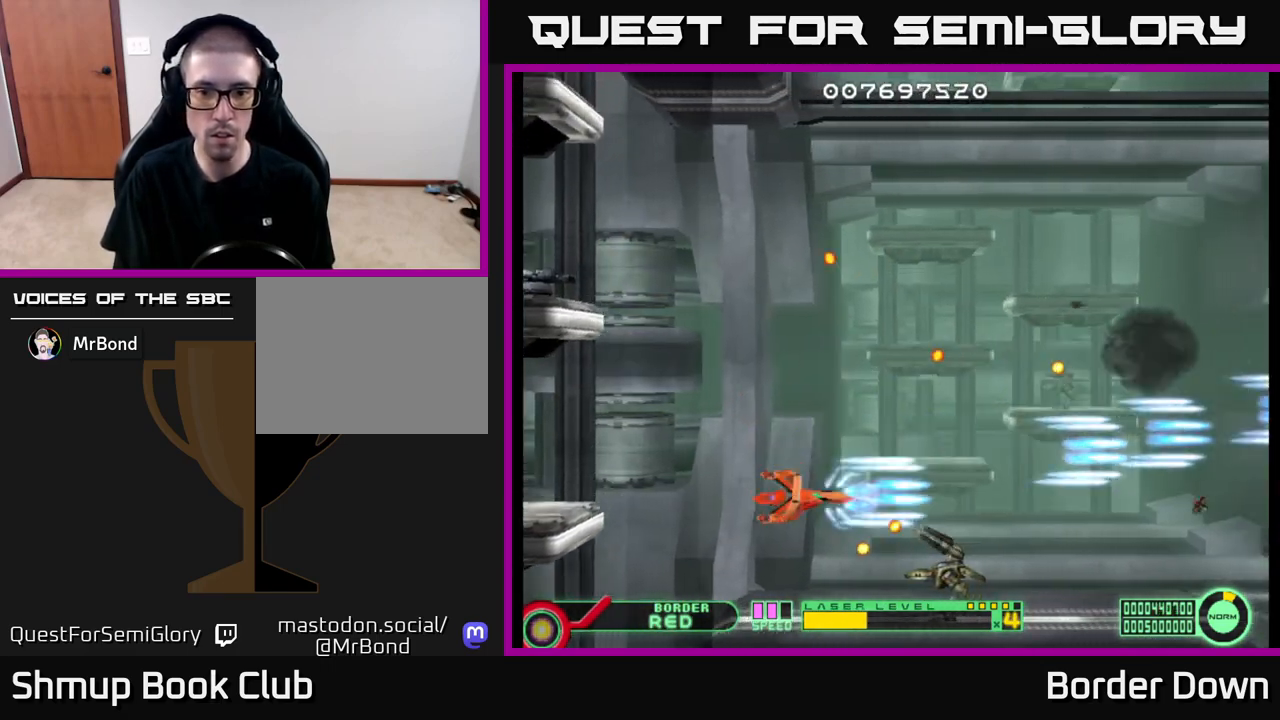
{"buttons": ["A", "DPAD_LEFT"], "left_stick": "center", "right_stick": "center", "events": [[67, "DPAD_DOWN", "up"], [67, "DPAD_LEFT", "down"]]}
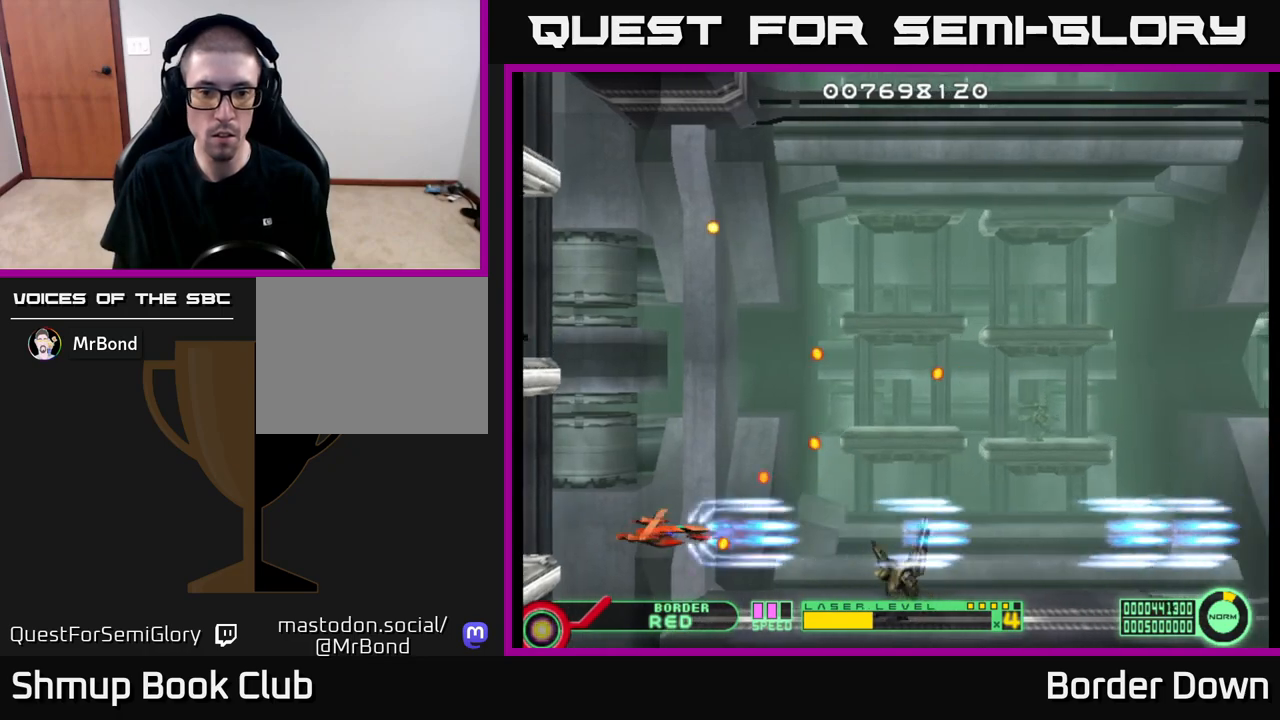
{"buttons": ["A", "DPAD_RIGHT"], "left_stick": "center", "right_stick": "center", "events": [[17, "DPAD_UP", "down"], [50, "DPAD_LEFT", "up"], [133, "DPAD_RIGHT", "down"], [133, "DPAD_UP", "up"], [300, "DPAD_DOWN", "down"], [333, "DPAD_RIGHT", "up"], [467, "DPAD_DOWN", "up"], [500, "DPAD_RIGHT", "down"]]}
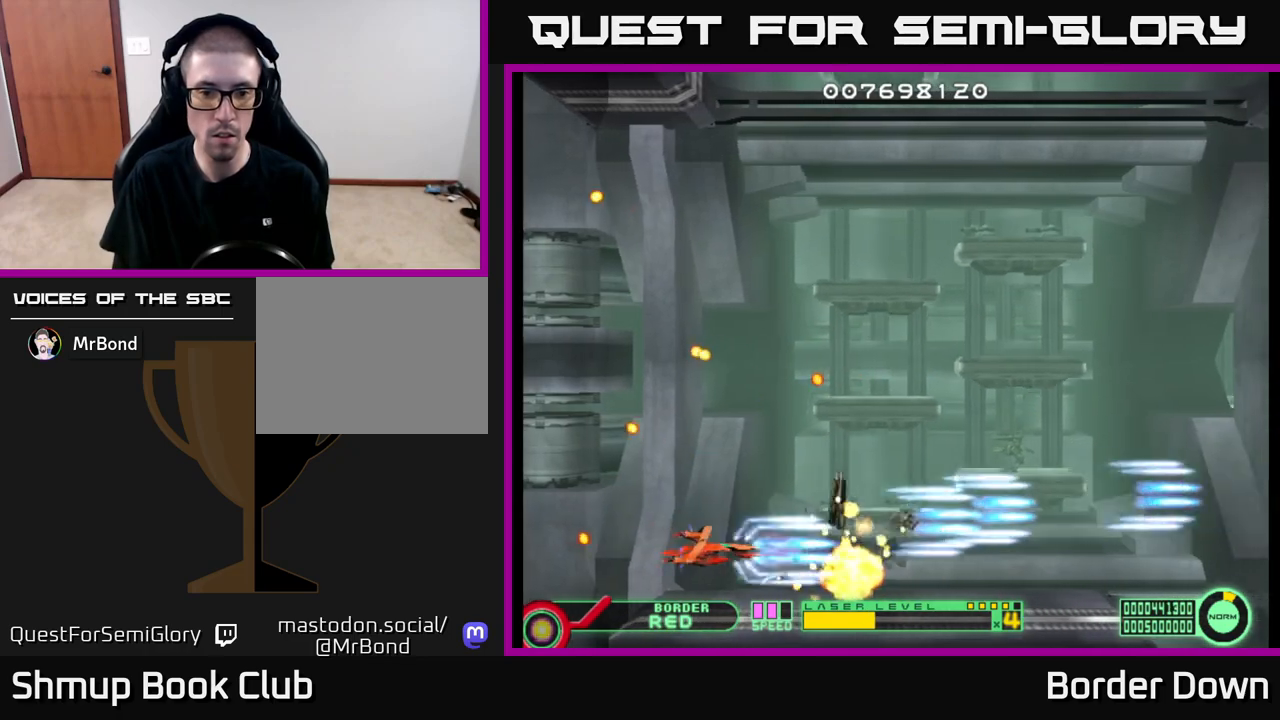
{"buttons": ["A", "DPAD_UP"], "left_stick": "center", "right_stick": "center", "events": [[33, "DPAD_RIGHT", "up"], [50, "DPAD_UP", "down"], [183, "DPAD_RIGHT", "down"], [200, "DPAD_UP", "up"], [317, "A", "up"], [383, "DPAD_UP", "down"], [417, "DPAD_RIGHT", "up"], [433, "A", "down"]]}
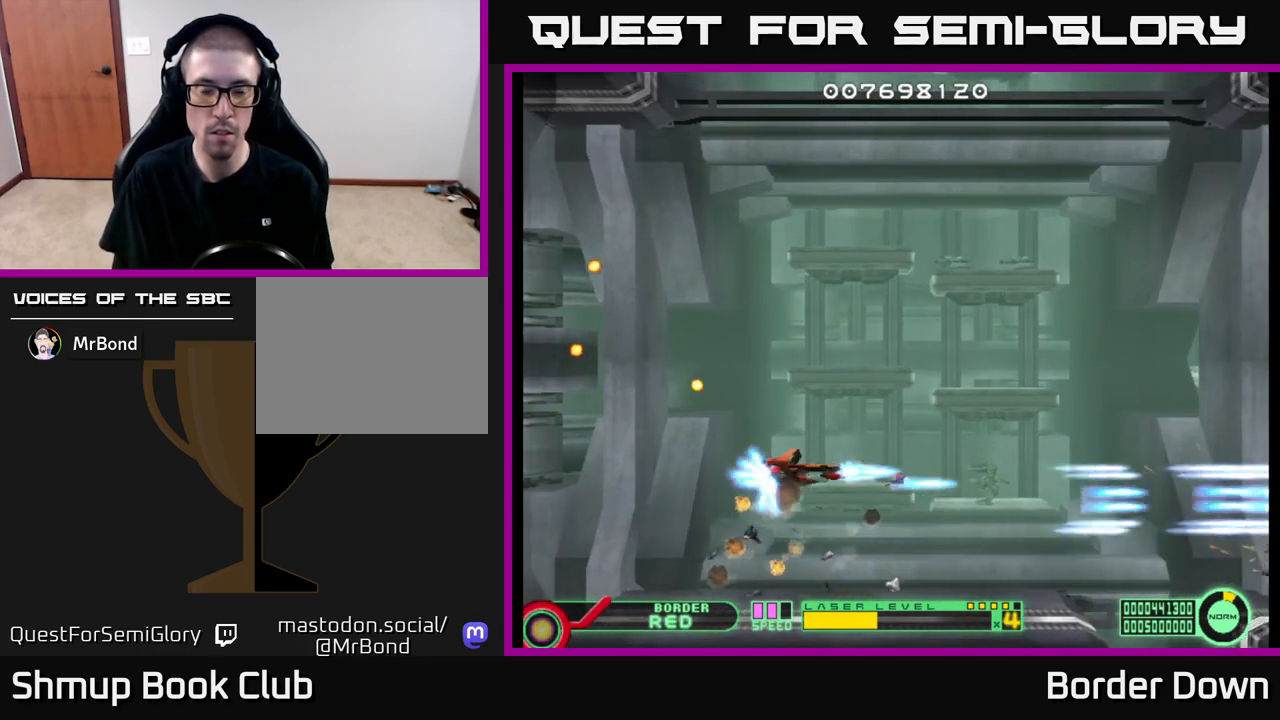
{"buttons": ["A", "DPAD_RIGHT"], "left_stick": "center", "right_stick": "center", "events": [[17, "A", "up"], [133, "A", "down"], [200, "A", "up"], [283, "A", "down"], [333, "A", "up"], [433, "A", "down"], [433, "DPAD_UP", "up"], [467, "DPAD_RIGHT", "down"]]}
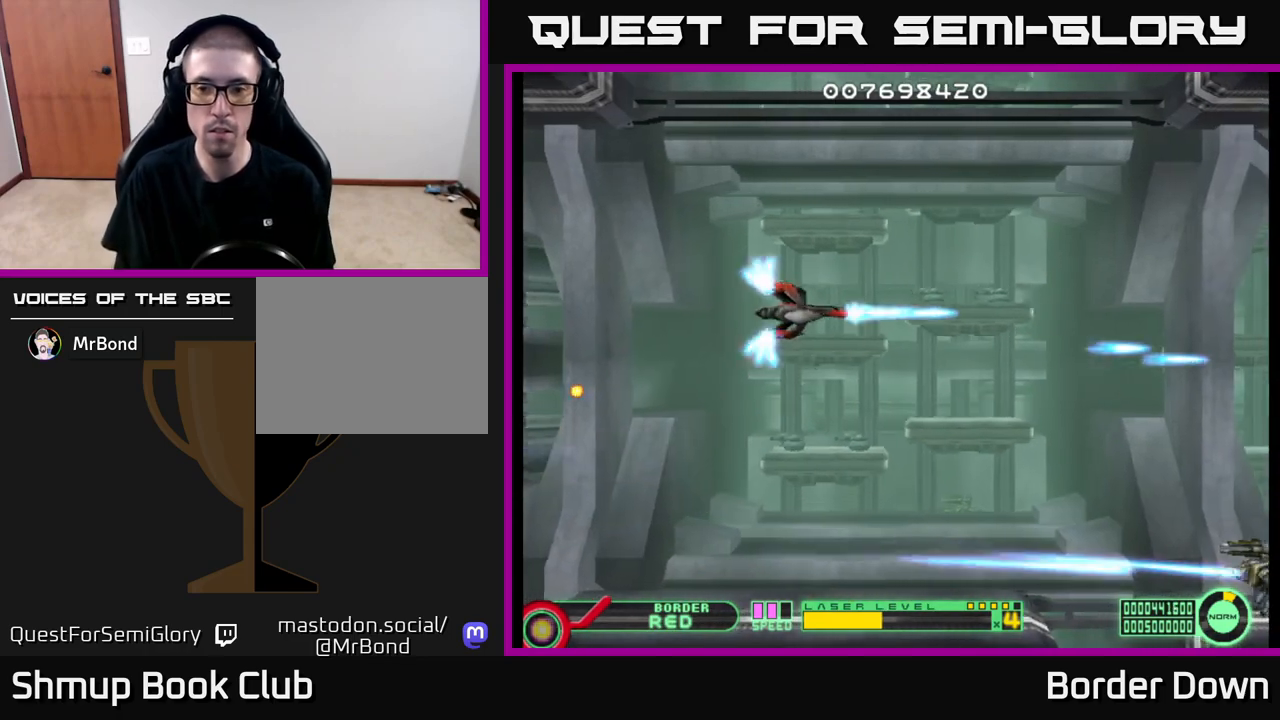
{"buttons": ["DPAD_DOWN"], "left_stick": "center", "right_stick": "center", "events": [[17, "A", "up"], [83, "A", "down"], [83, "DPAD_DOWN", "down"], [167, "A", "up"], [183, "DPAD_RIGHT", "up"], [233, "A", "down"], [317, "A", "up"], [383, "A", "down"], [450, "A", "up"]]}
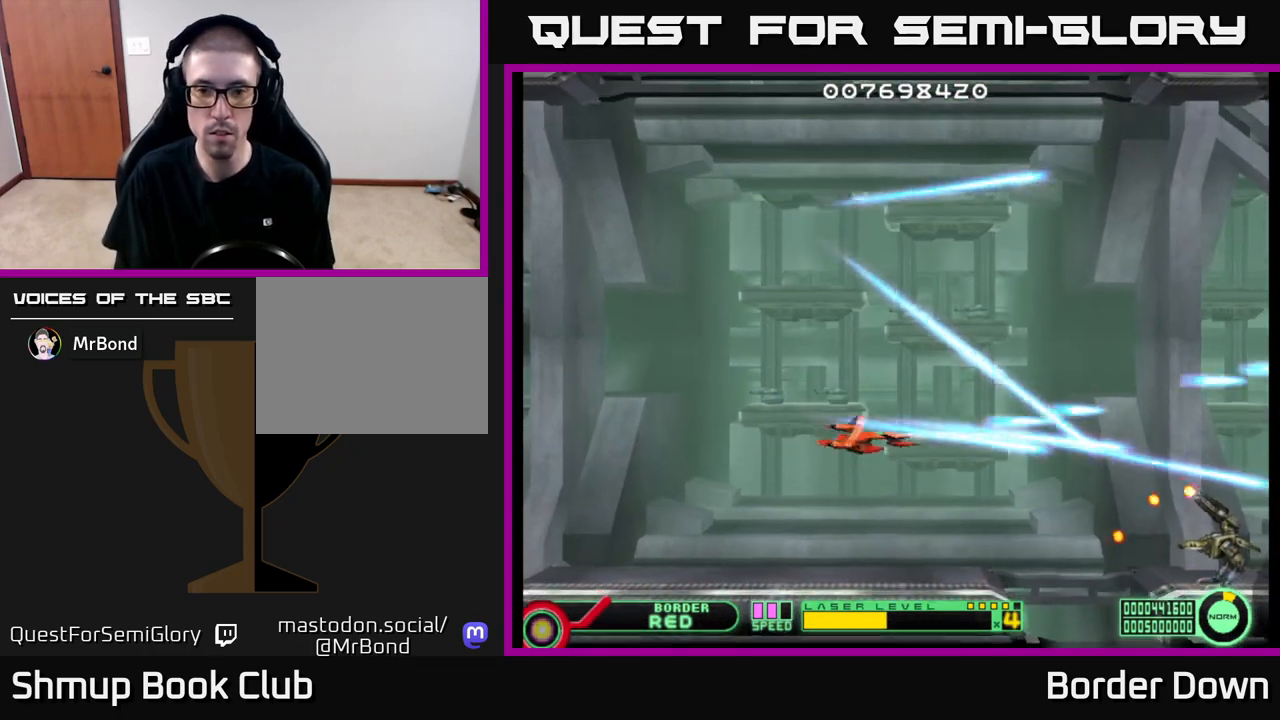
{"buttons": ["A", "DPAD_UP"], "left_stick": "center", "right_stick": "center", "events": [[33, "A", "down"], [200, "DPAD_DOWN", "up"], [200, "DPAD_LEFT", "down"], [467, "DPAD_UP", "down"], [500, "DPAD_LEFT", "up"]]}
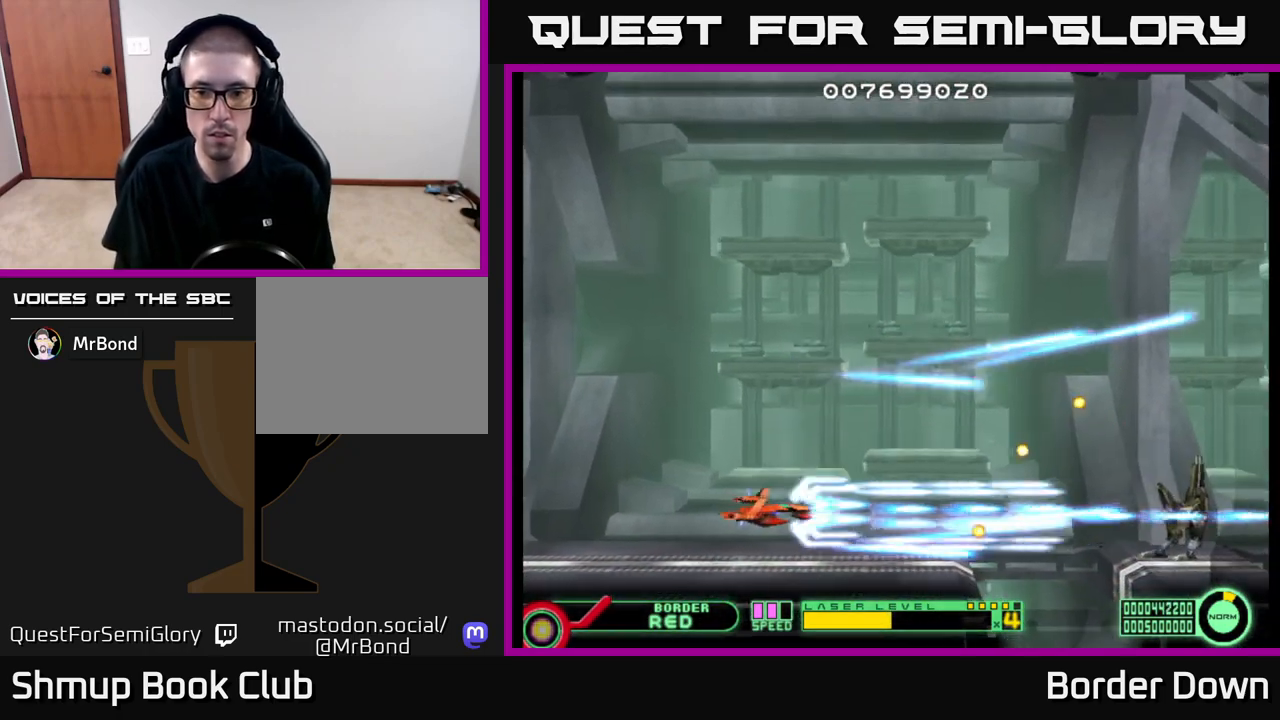
{"buttons": ["A", "DPAD_UP"], "left_stick": "center", "right_stick": "center", "events": []}
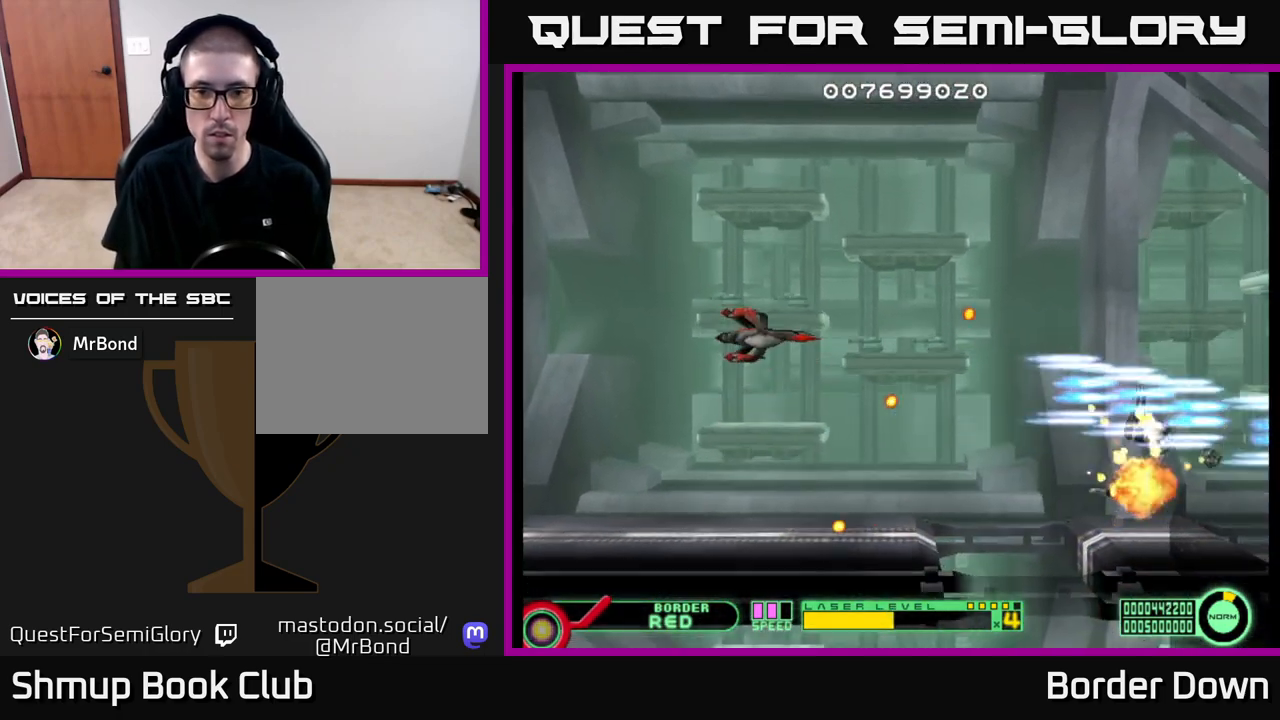
{"buttons": ["A", "DPAD_DOWN"], "left_stick": "center", "right_stick": "center", "events": [[17, "DPAD_RIGHT", "down"], [17, "DPAD_UP", "up"], [333, "DPAD_DOWN", "down"], [483, "DPAD_RIGHT", "up"]]}
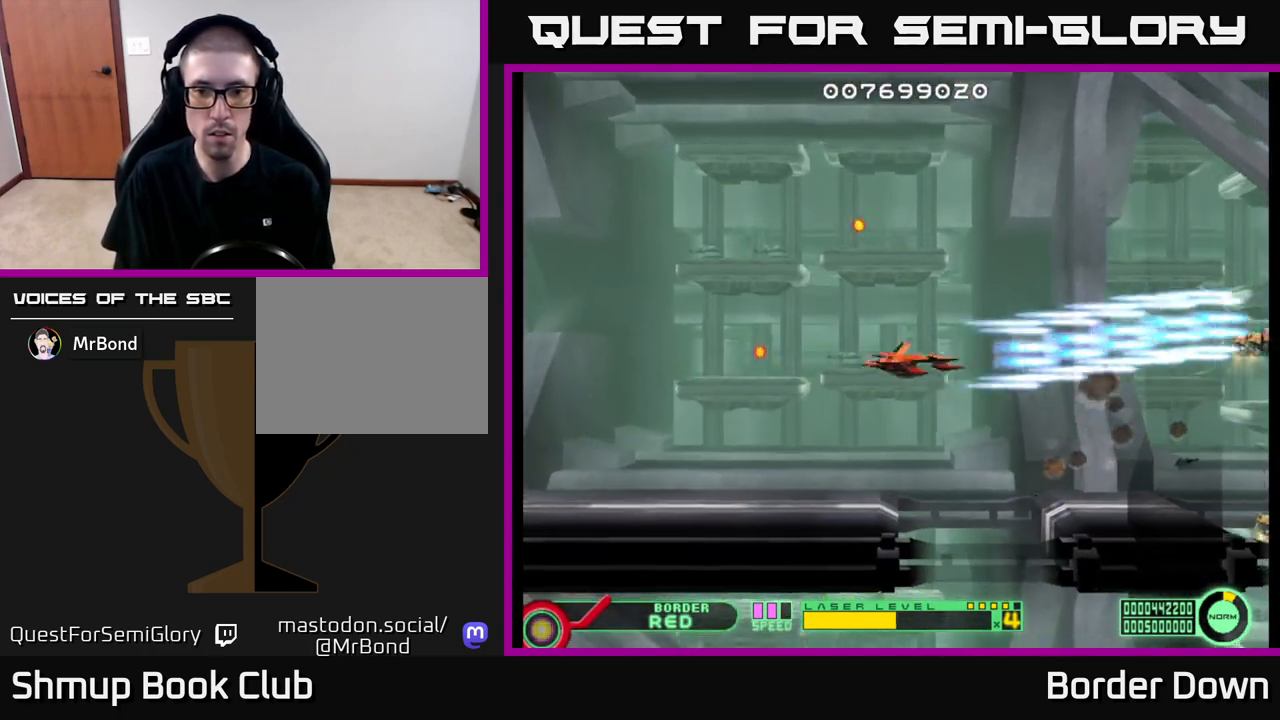
{"buttons": ["DPAD_UP"], "left_stick": "center", "right_stick": "center", "events": [[83, "DPAD_DOWN", "up"], [217, "A", "up"], [267, "A", "down"], [283, "DPAD_UP", "down"], [333, "A", "up"], [400, "A", "down"], [483, "A", "up"]]}
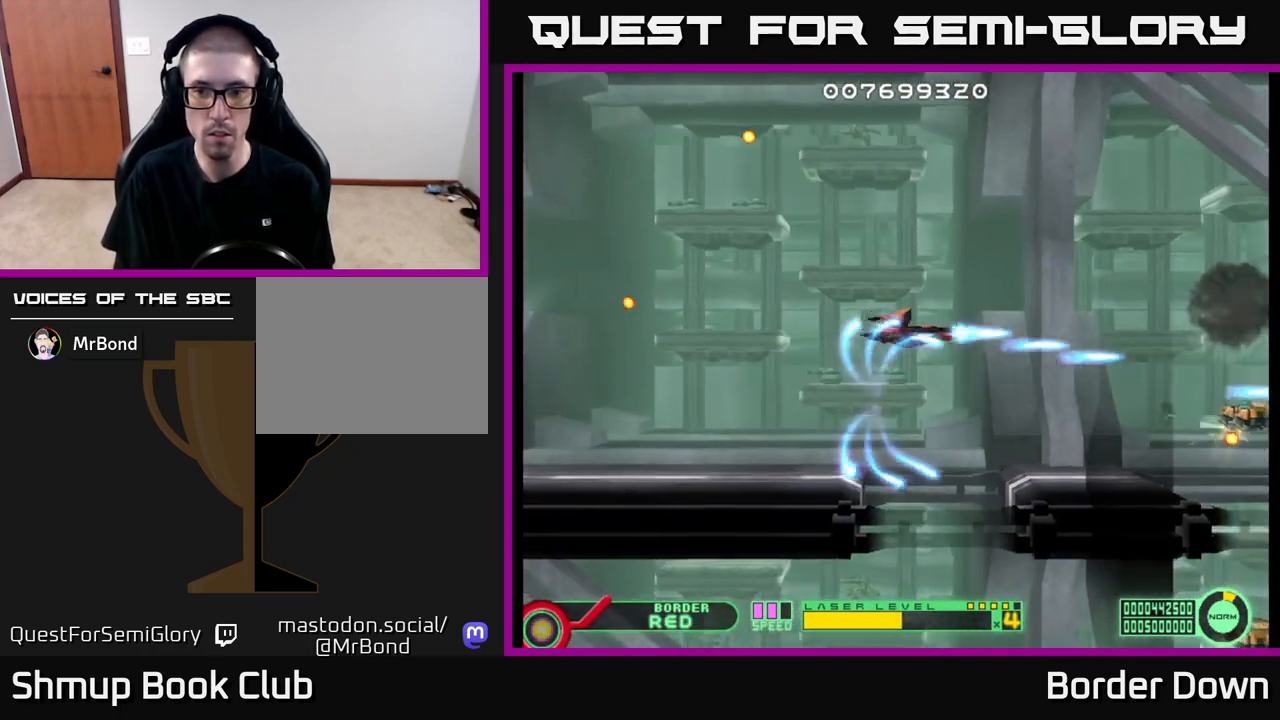
{"buttons": ["A", "DPAD_UP"], "left_stick": "center", "right_stick": "center", "events": [[50, "A", "down"], [50, "DPAD_UP", "up"], [67, "DPAD_DOWN", "down"], [133, "A", "up"], [183, "A", "down"], [267, "A", "up"], [300, "DPAD_DOWN", "up"], [317, "DPAD_LEFT", "down"], [333, "A", "down"], [333, "DPAD_UP", "down"], [433, "A", "up"], [433, "DPAD_LEFT", "up"], [500, "A", "down"]]}
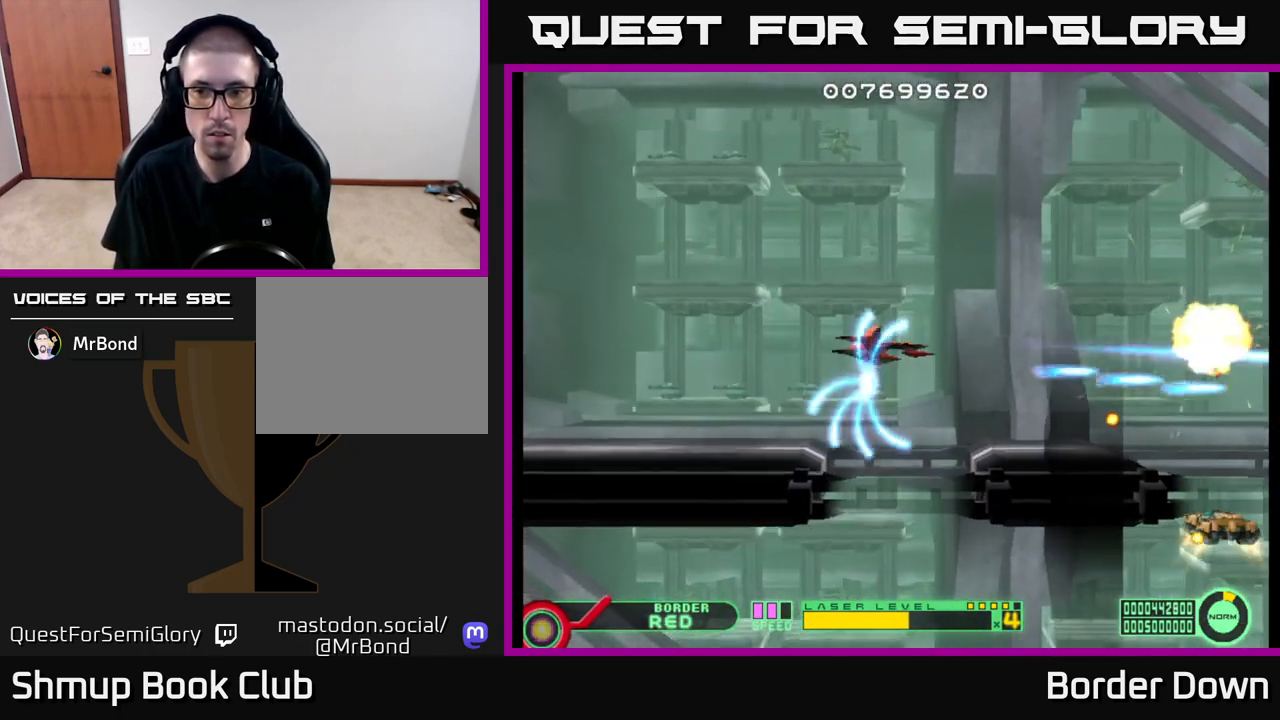
{"buttons": ["A", "DPAD_RIGHT"], "left_stick": "center", "right_stick": "center", "events": [[83, "A", "up"], [167, "A", "down"], [250, "A", "up"], [317, "A", "down"], [317, "DPAD_UP", "up"], [367, "DPAD_RIGHT", "down"], [400, "A", "up"], [483, "A", "down"]]}
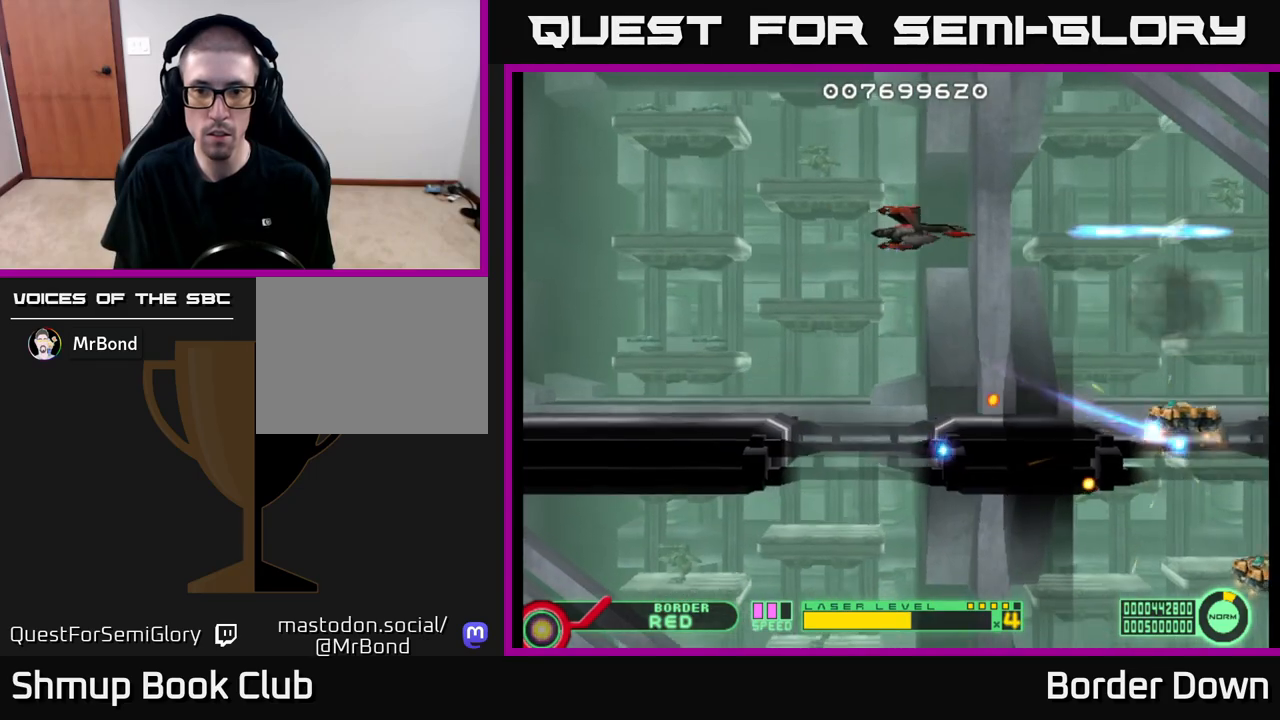
{"buttons": ["A", "DPAD_DOWN", "DPAD_LEFT"], "left_stick": "center", "right_stick": "center", "events": [[67, "A", "up"], [133, "A", "down"], [217, "DPAD_RIGHT", "up"], [233, "A", "up"], [250, "DPAD_LEFT", "down"], [300, "A", "down"], [383, "A", "up"], [483, "A", "down"], [500, "DPAD_DOWN", "down"]]}
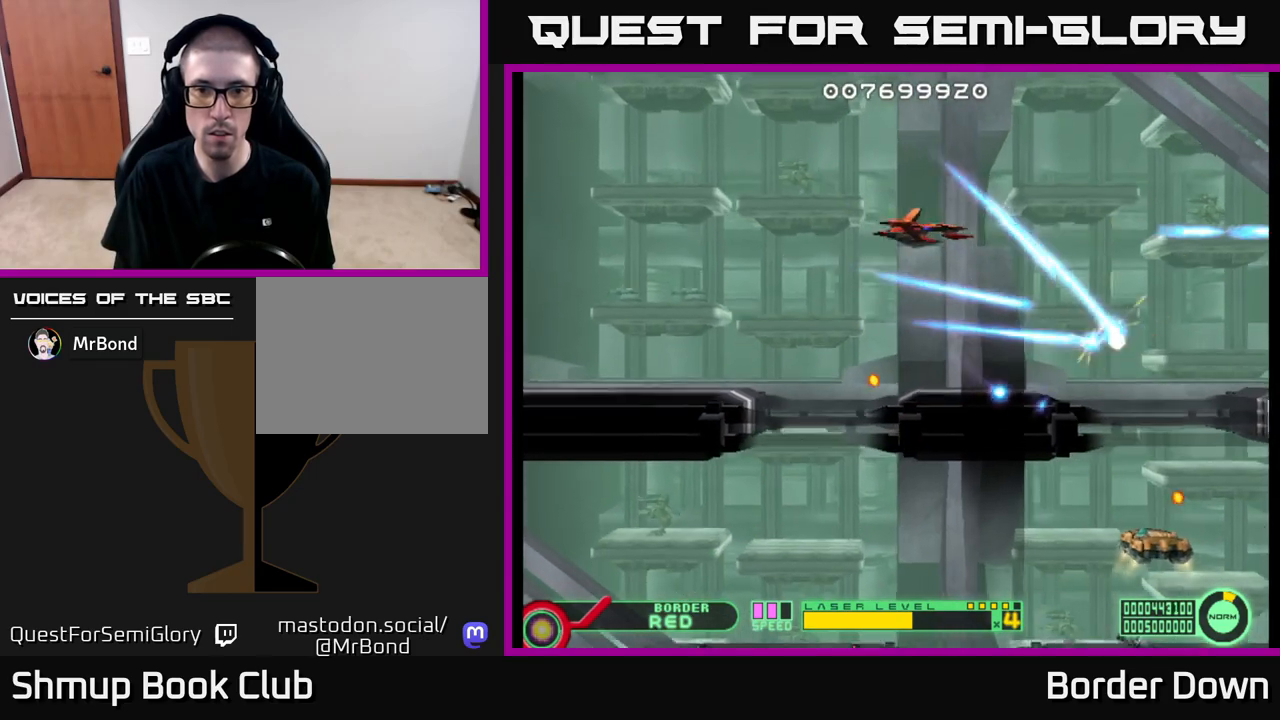
{"buttons": ["A", "DPAD_LEFT"], "left_stick": "center", "right_stick": "center", "events": [[67, "DPAD_LEFT", "up"], [133, "DPAD_DOWN", "up"], [150, "DPAD_LEFT", "down"], [300, "DPAD_DOWN", "down"], [317, "DPAD_LEFT", "up"], [417, "DPAD_DOWN", "up"], [433, "DPAD_LEFT", "down"]]}
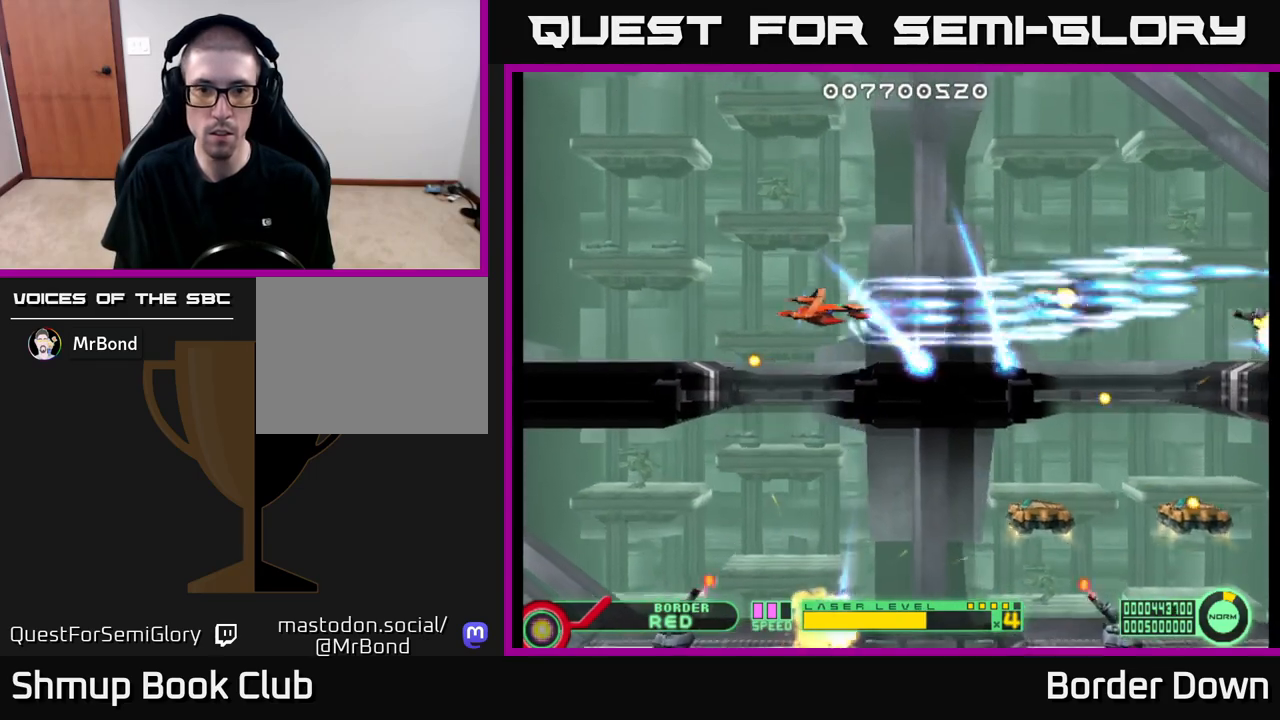
{"buttons": ["A", "DPAD_LEFT"], "left_stick": "center", "right_stick": "center", "events": [[150, "DPAD_DOWN", "down"], [450, "DPAD_LEFT", "up"], [483, "DPAD_DOWN", "up"], [483, "DPAD_LEFT", "down"]]}
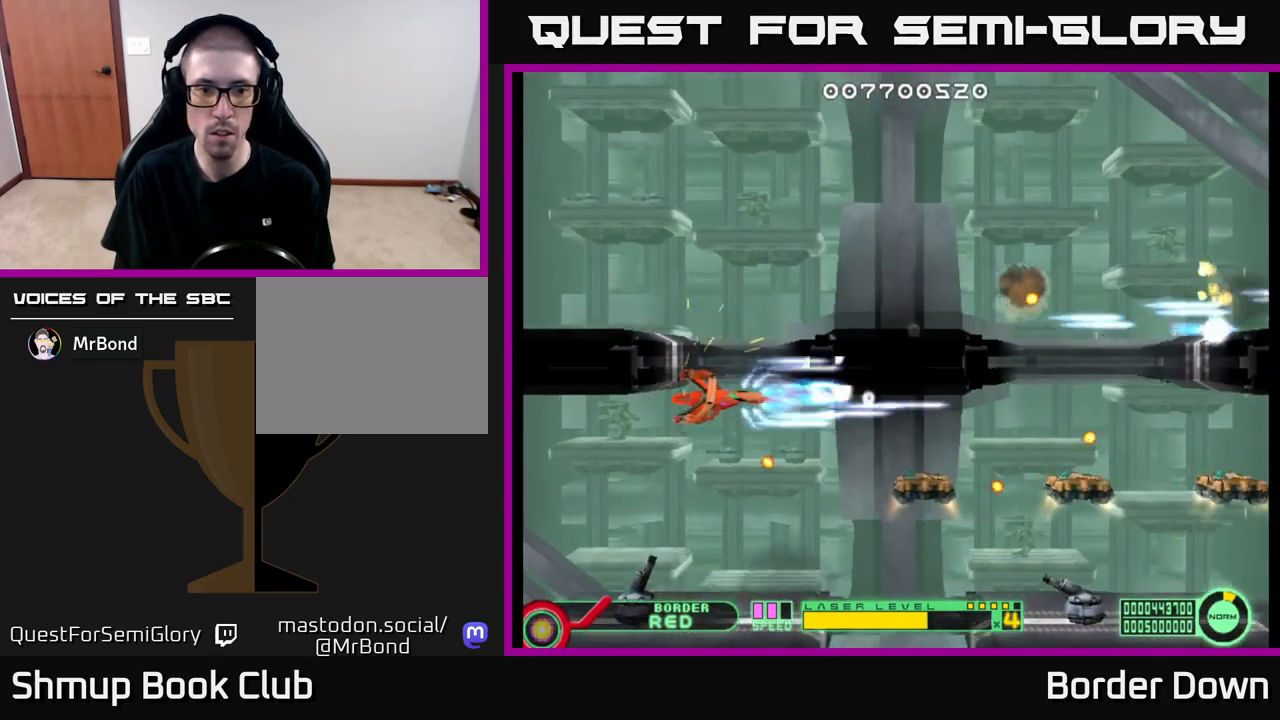
{"buttons": ["A", "DPAD_LEFT"], "left_stick": "center", "right_stick": "center", "events": [[83, "DPAD_DOWN", "down"], [250, "DPAD_DOWN", "up"]]}
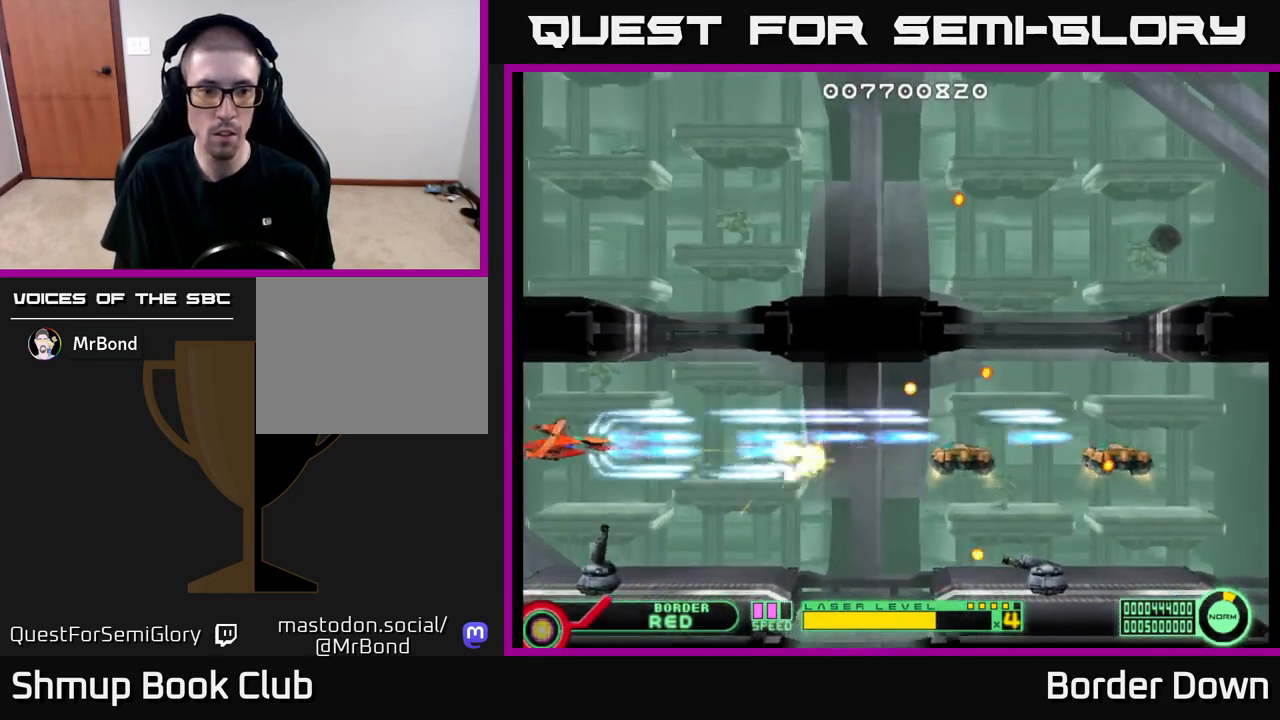
{"buttons": ["A", "DPAD_UP", "DPAD_LEFT"], "left_stick": "center", "right_stick": "center", "events": [[17, "DPAD_DOWN", "down"], [83, "DPAD_LEFT", "up"], [267, "DPAD_DOWN", "up"], [283, "DPAD_LEFT", "down"], [333, "DPAD_UP", "down"]]}
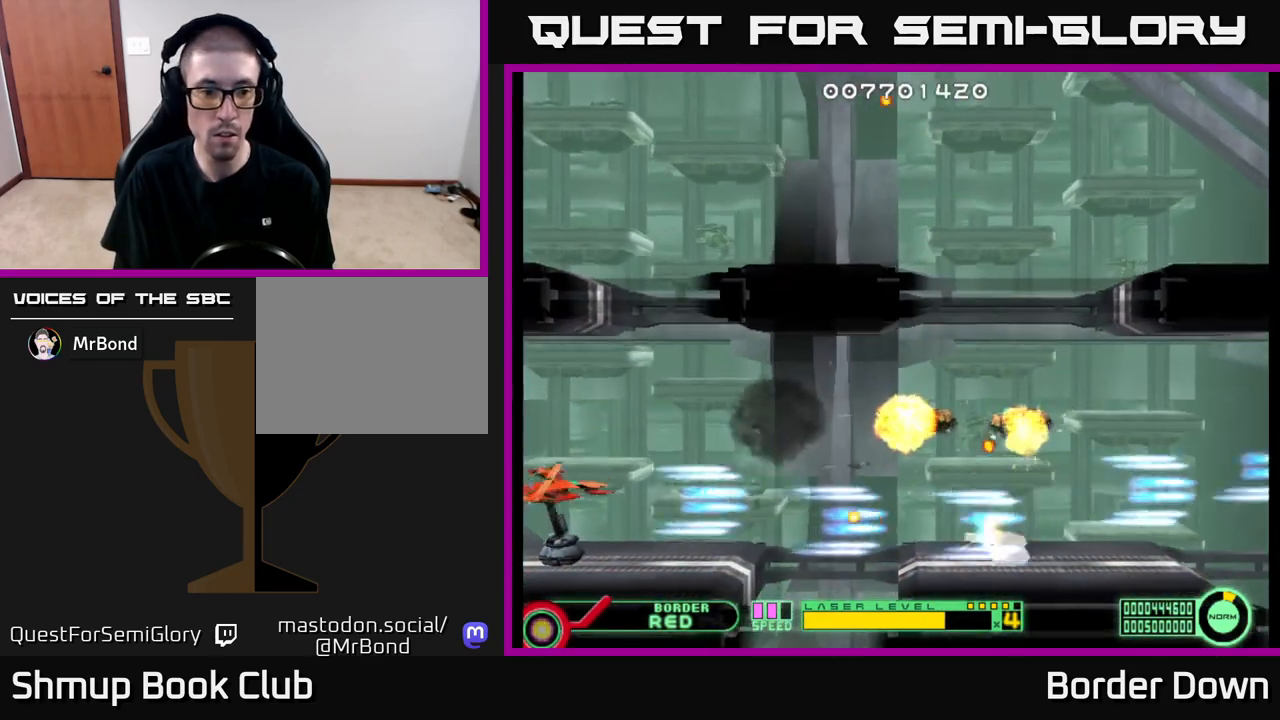
{"buttons": ["A", "DPAD_UP", "DPAD_RIGHT"], "left_stick": "center", "right_stick": "center", "events": [[33, "DPAD_LEFT", "up"], [117, "DPAD_UP", "up"], [133, "DPAD_RIGHT", "down"], [383, "DPAD_RIGHT", "up"], [383, "DPAD_UP", "down"], [500, "DPAD_RIGHT", "down"]]}
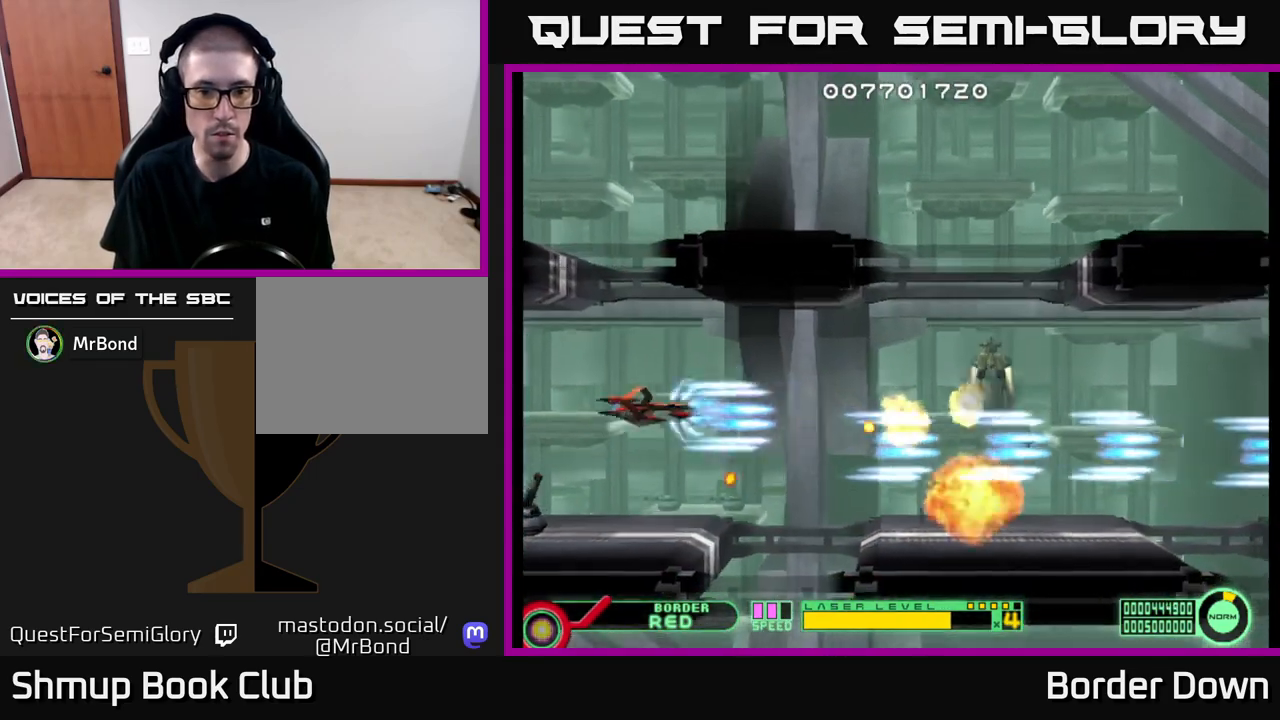
{"buttons": ["A", "DPAD_RIGHT"], "left_stick": "center", "right_stick": "center", "events": [[50, "DPAD_UP", "up"], [200, "DPAD_RIGHT", "up"], [350, "DPAD_UP", "down"], [500, "DPAD_RIGHT", "down"], [500, "DPAD_UP", "up"]]}
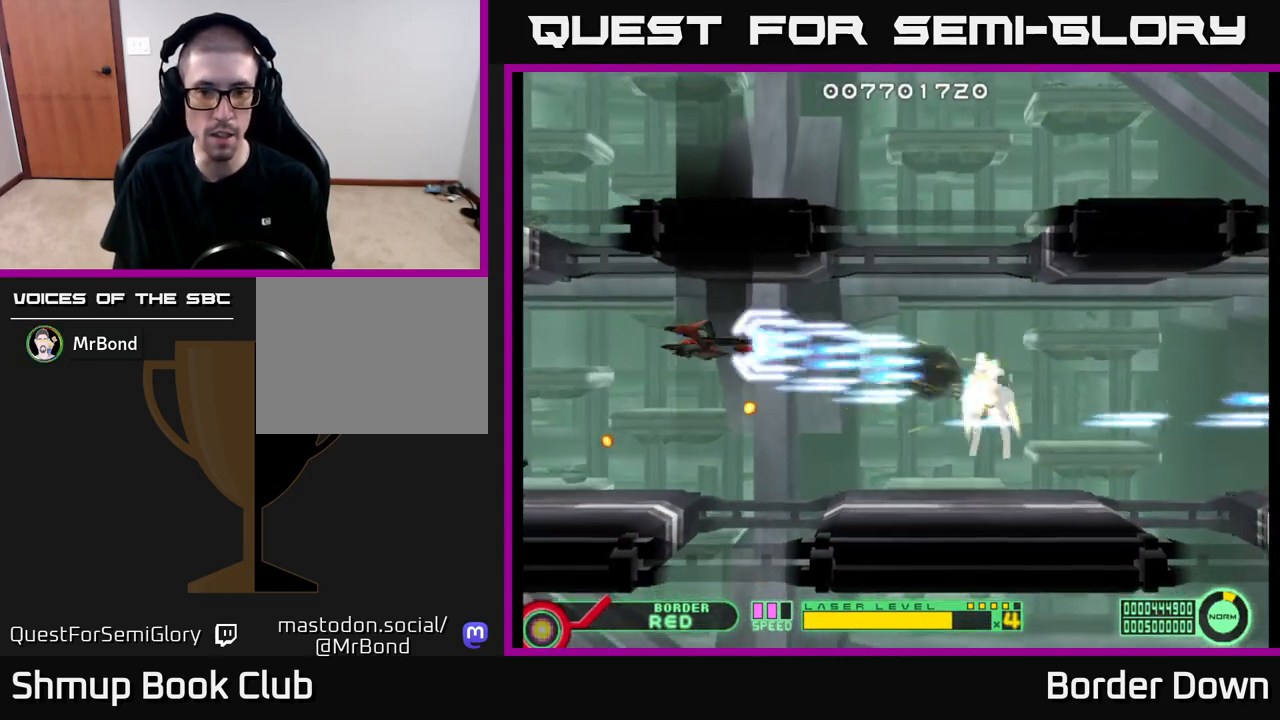
{"buttons": ["A", "DPAD_LEFT"], "left_stick": "center", "right_stick": "center", "events": [[167, "DPAD_DOWN", "down"], [183, "DPAD_RIGHT", "up"], [400, "DPAD_LEFT", "down"], [433, "DPAD_DOWN", "up"]]}
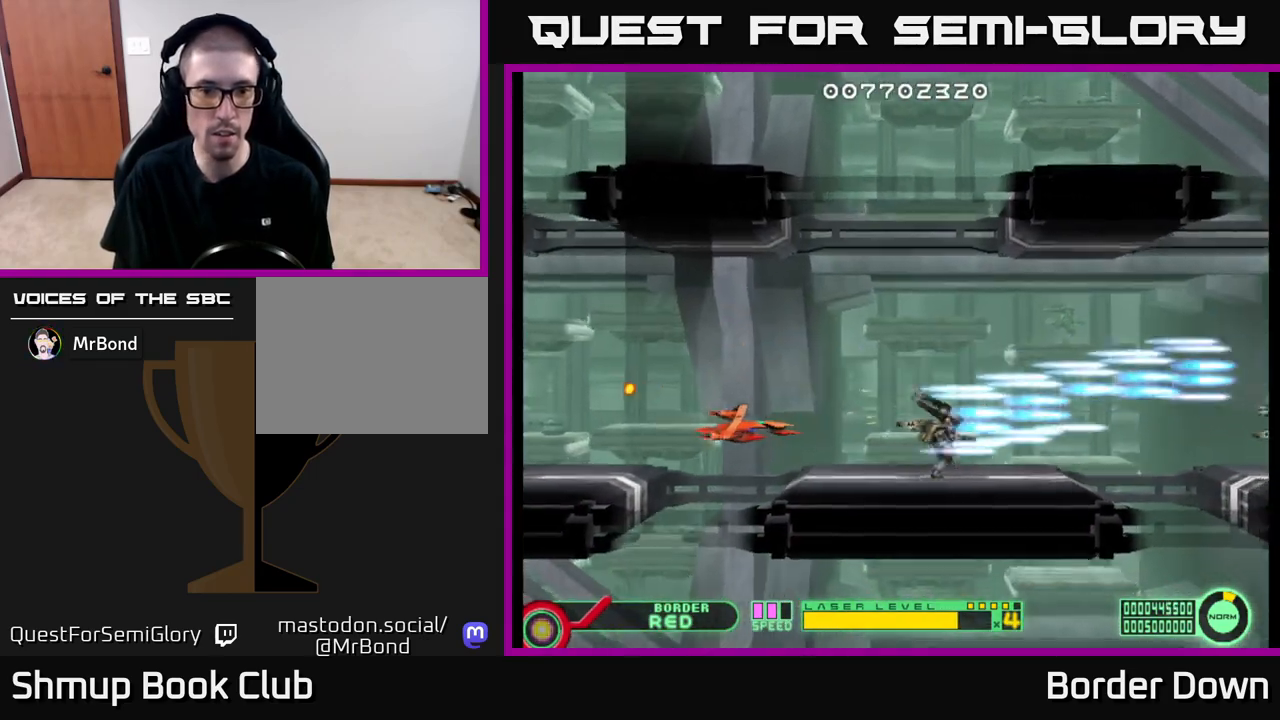
{"buttons": ["A", "DPAD_UP", "DPAD_RIGHT"], "left_stick": "center", "right_stick": "center", "events": [[100, "DPAD_LEFT", "up"], [233, "DPAD_UP", "down"], [367, "DPAD_RIGHT", "down"]]}
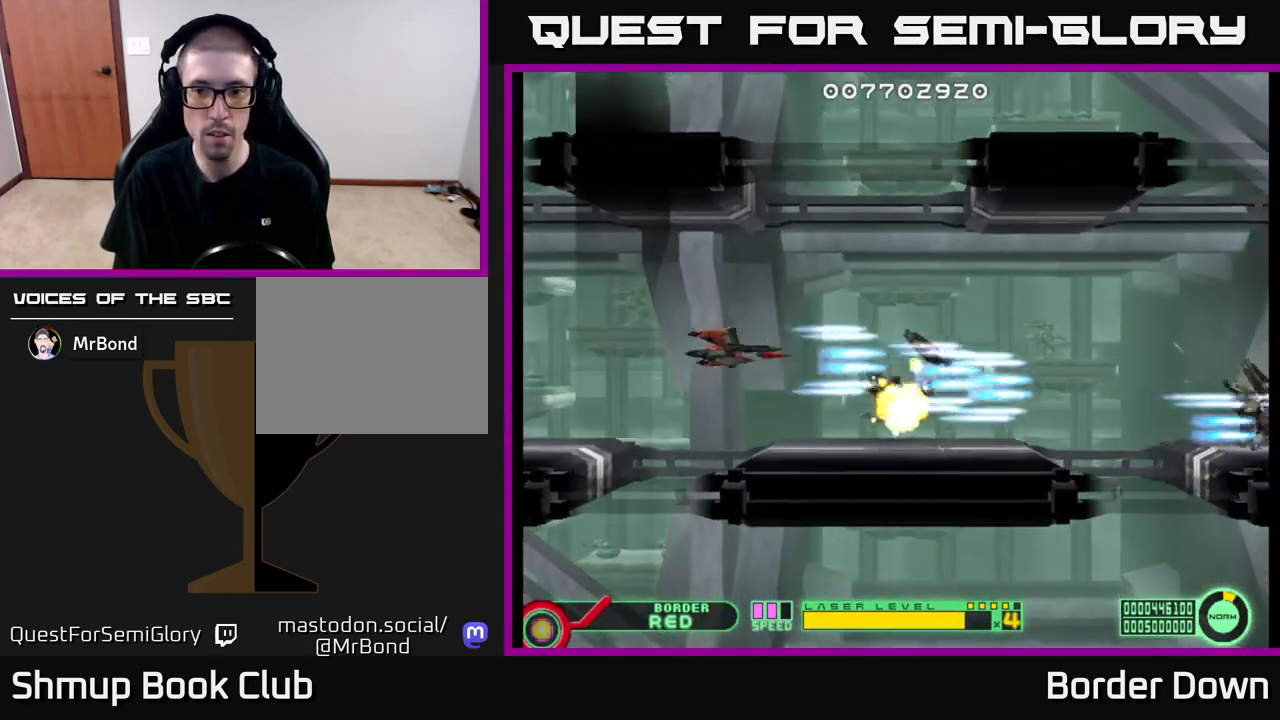
{"buttons": ["A", "DPAD_RIGHT"], "left_stick": "center", "right_stick": "center", "events": [[117, "DPAD_UP", "up"]]}
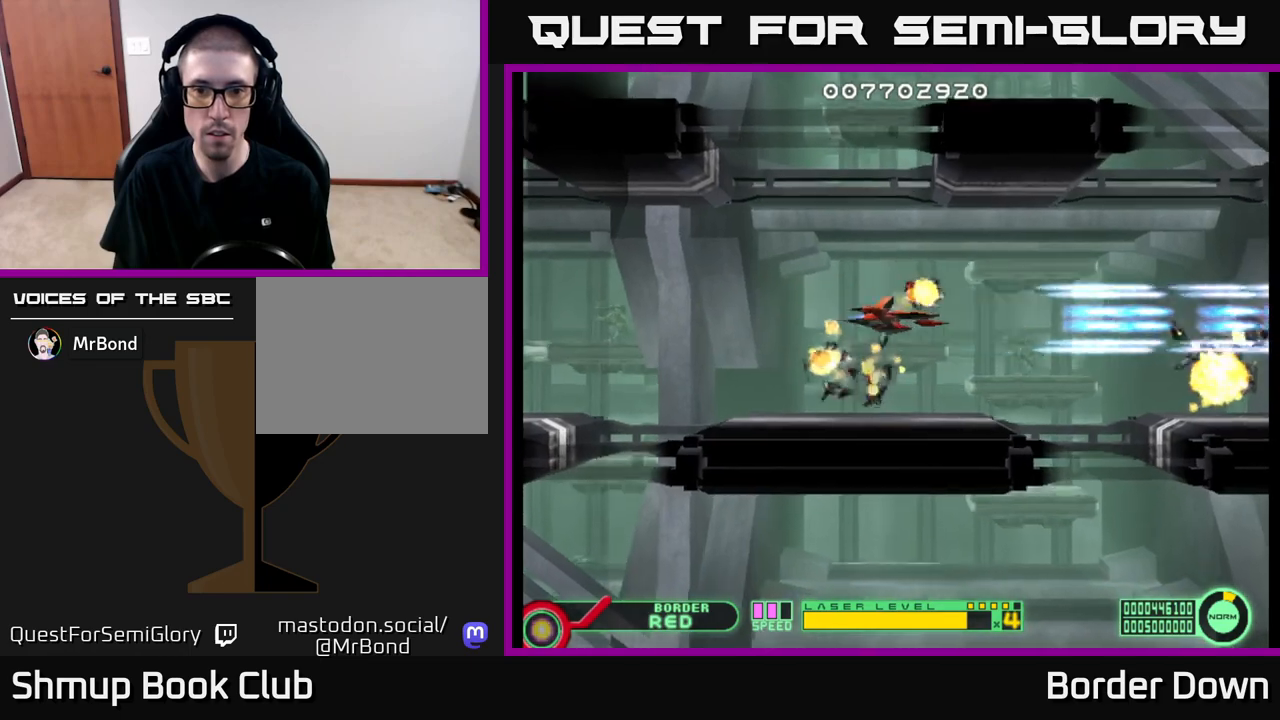
{"buttons": ["A"], "left_stick": "center", "right_stick": "center", "events": [[283, "DPAD_RIGHT", "up"], [333, "DPAD_LEFT", "down"], [417, "DPAD_LEFT", "up"]]}